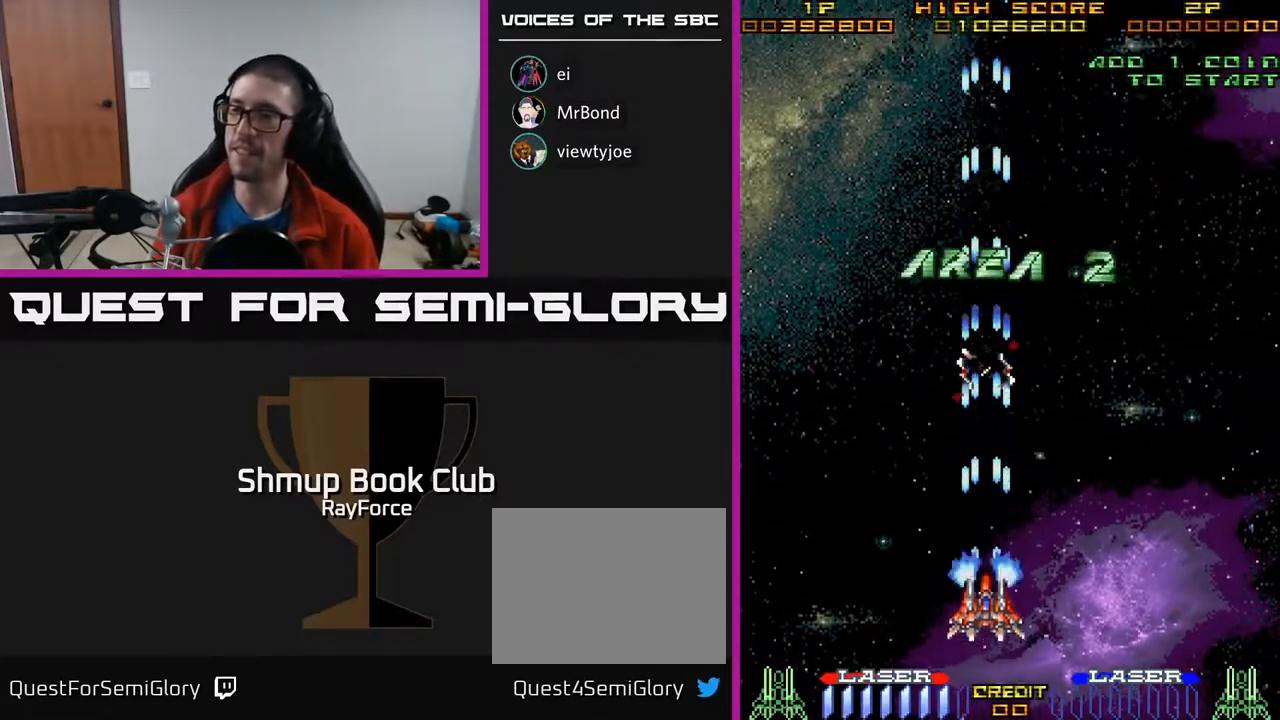
Gameplay with a controller (Xbox layout); each line is a JSON object with the inputs held at the frame after it. "events" lists button and stick changes between this image and that frame as [ms after this image, input, new state], when the widget could be followed in between. Not read: left_stick.
{"buttons": ["A", "DPAD_DOWN"], "right_stick": "center", "events": [[283, "DPAD_RIGHT", "down"], [433, "DPAD_RIGHT", "up"], [467, "DPAD_DOWN", "down"]]}
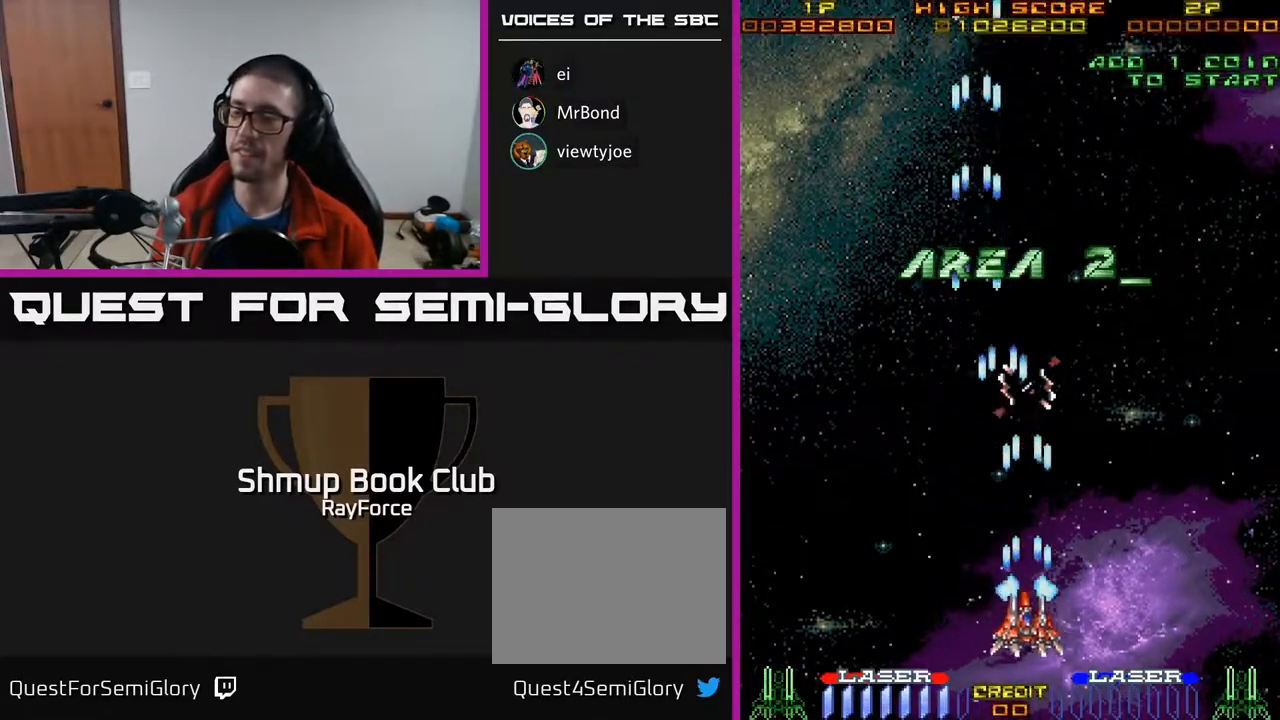
{"buttons": ["A", "DPAD_UP"], "right_stick": "center", "events": [[167, "DPAD_LEFT", "down"], [183, "DPAD_DOWN", "up"], [267, "DPAD_LEFT", "up"], [500, "DPAD_UP", "down"]]}
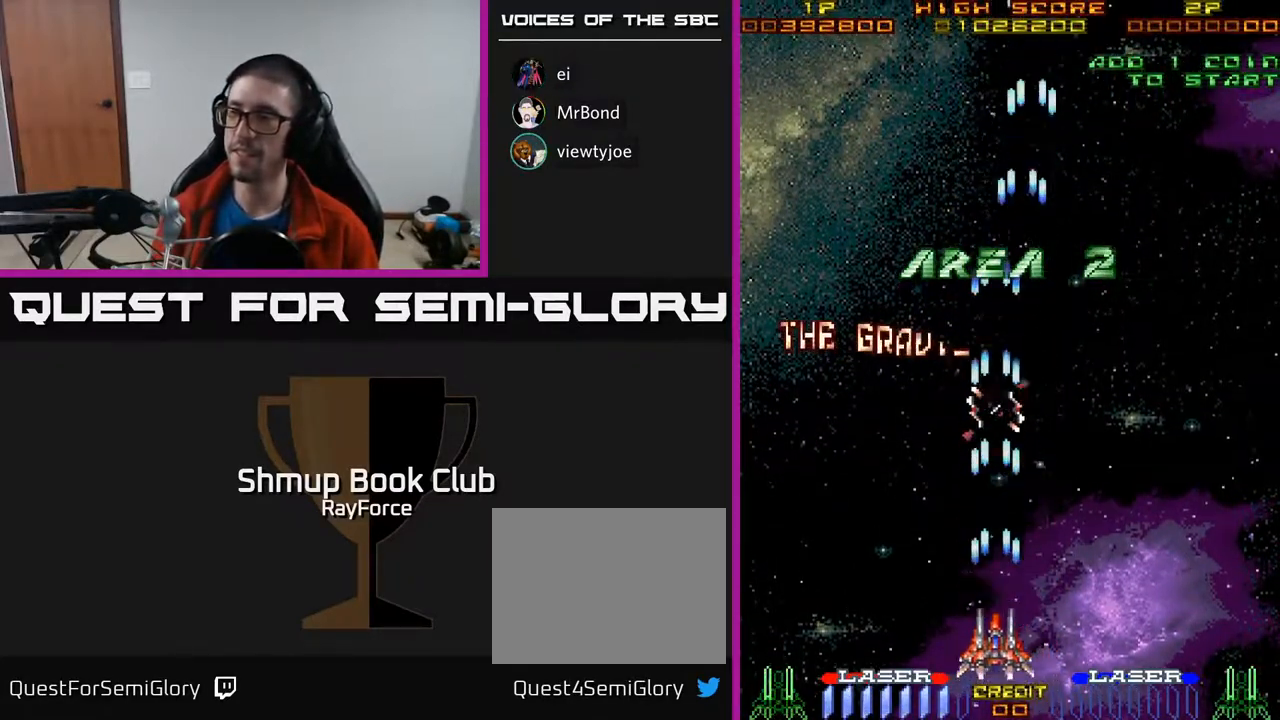
{"buttons": ["A", "DPAD_UP"], "right_stick": "center", "events": []}
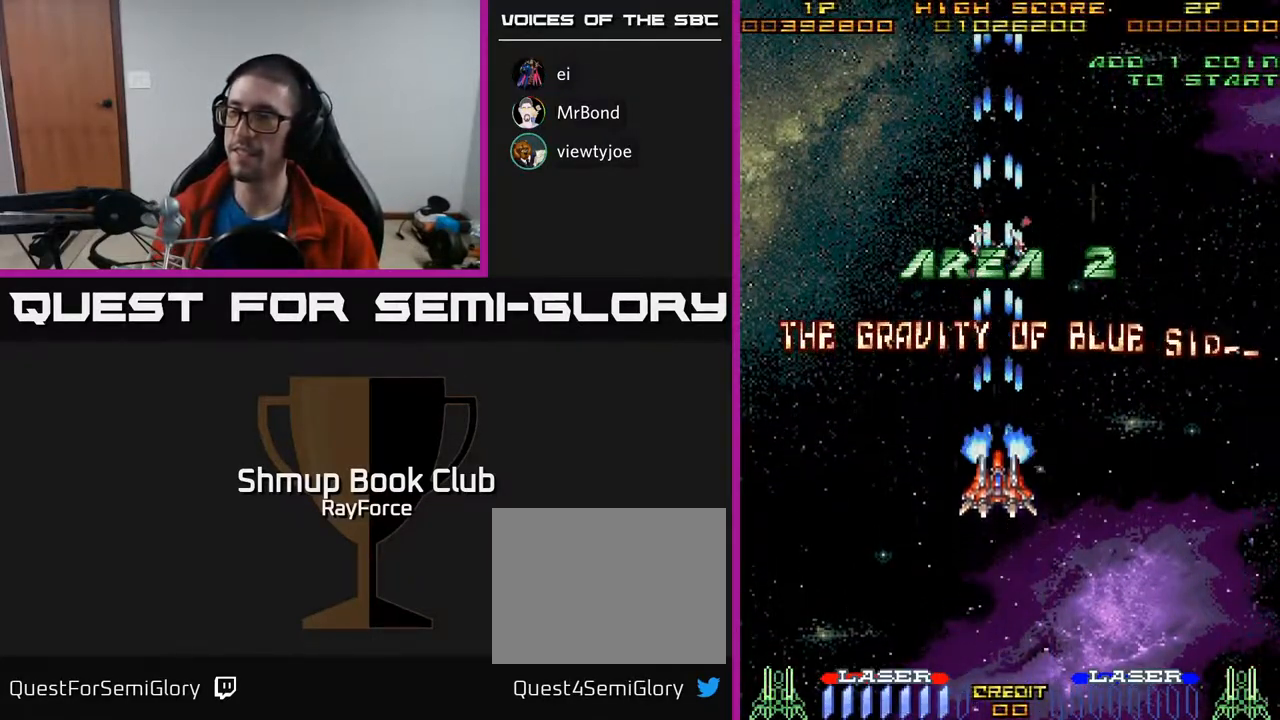
{"buttons": ["A"], "right_stick": "center", "events": [[200, "DPAD_UP", "up"]]}
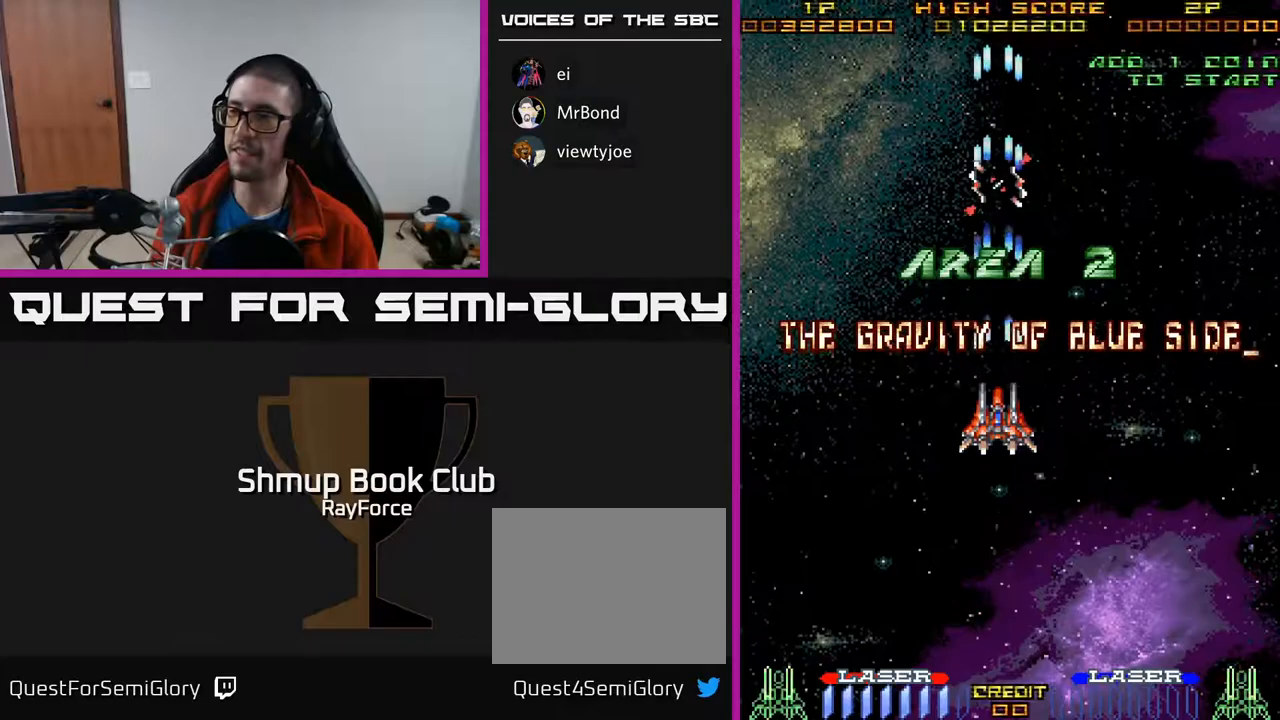
{"buttons": ["A"], "right_stick": "center", "events": []}
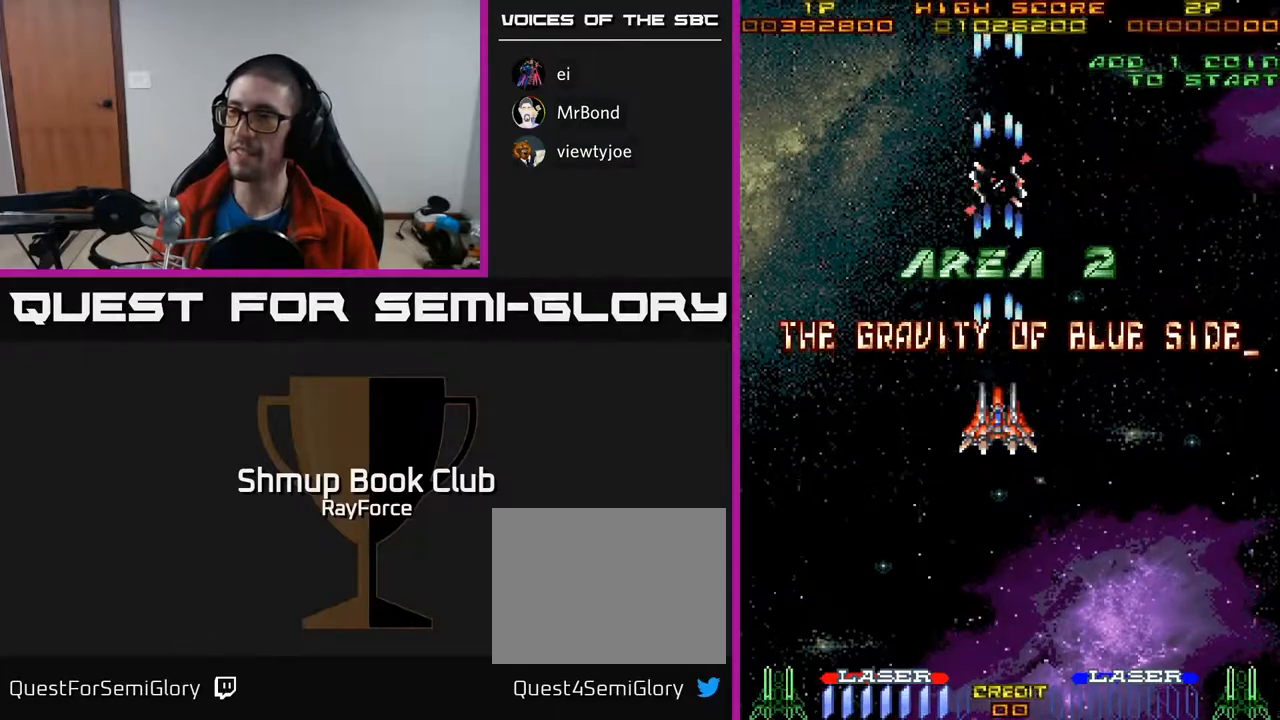
{"buttons": ["A"], "right_stick": "center", "events": []}
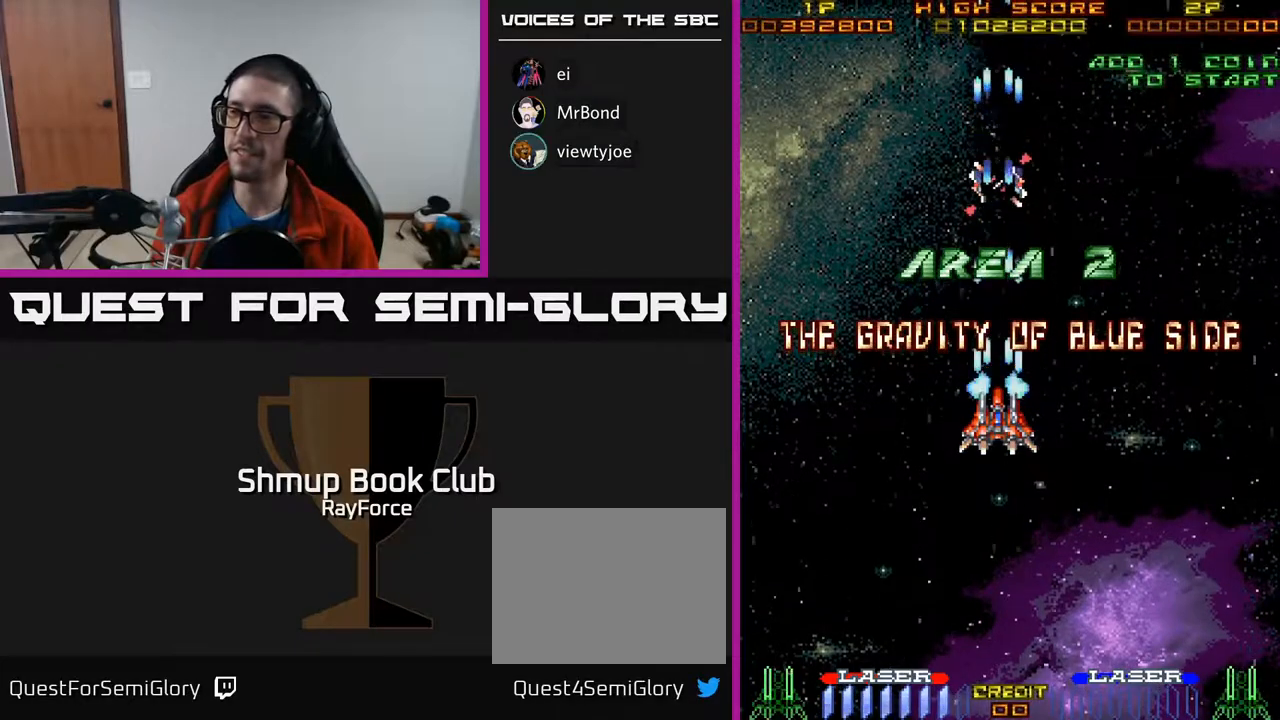
{"buttons": ["A", "DPAD_DOWN"], "right_stick": "center", "events": [[350, "DPAD_DOWN", "down"]]}
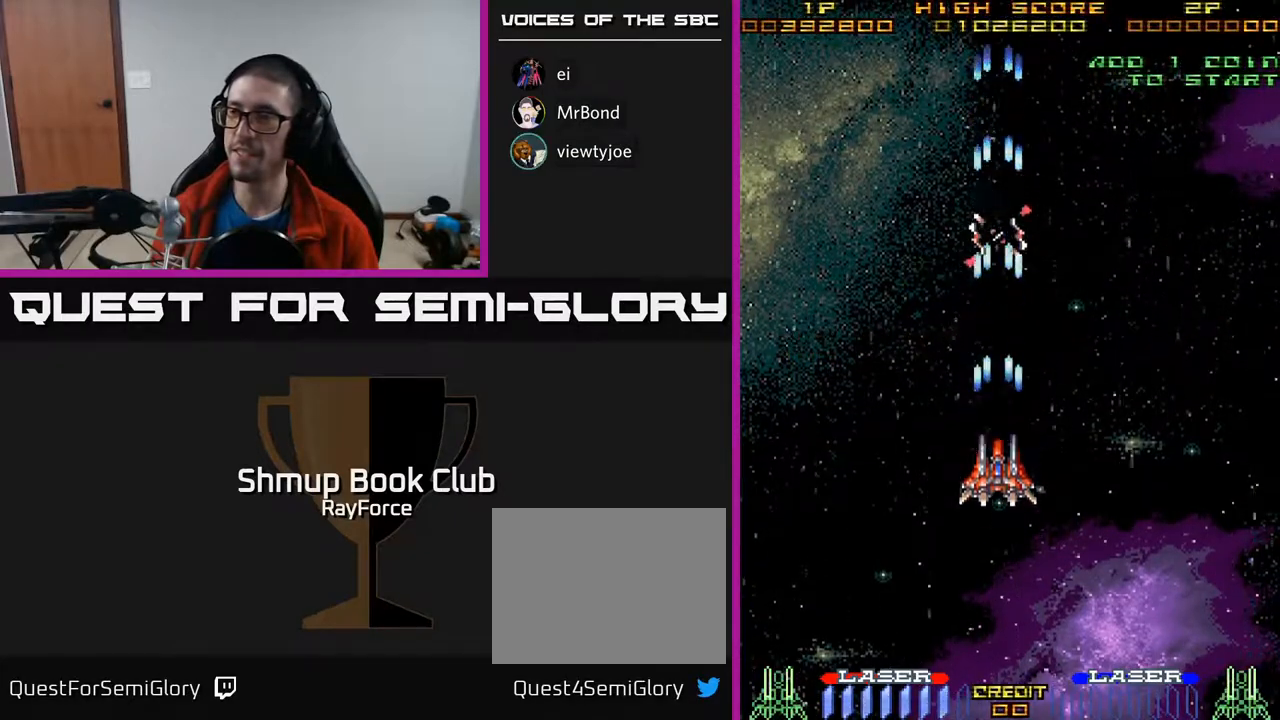
{"buttons": [], "right_stick": "center", "events": [[200, "DPAD_DOWN", "up"], [400, "A", "up"]]}
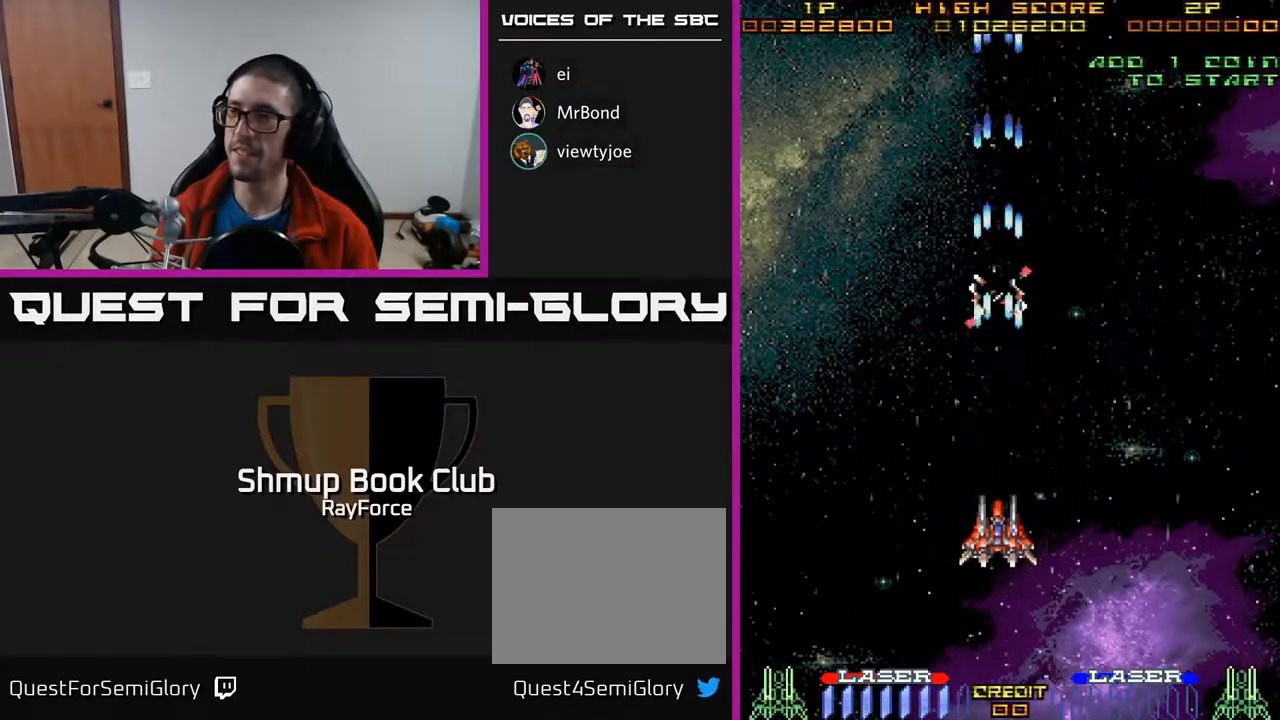
{"buttons": ["A"], "right_stick": "center", "events": [[250, "A", "down"]]}
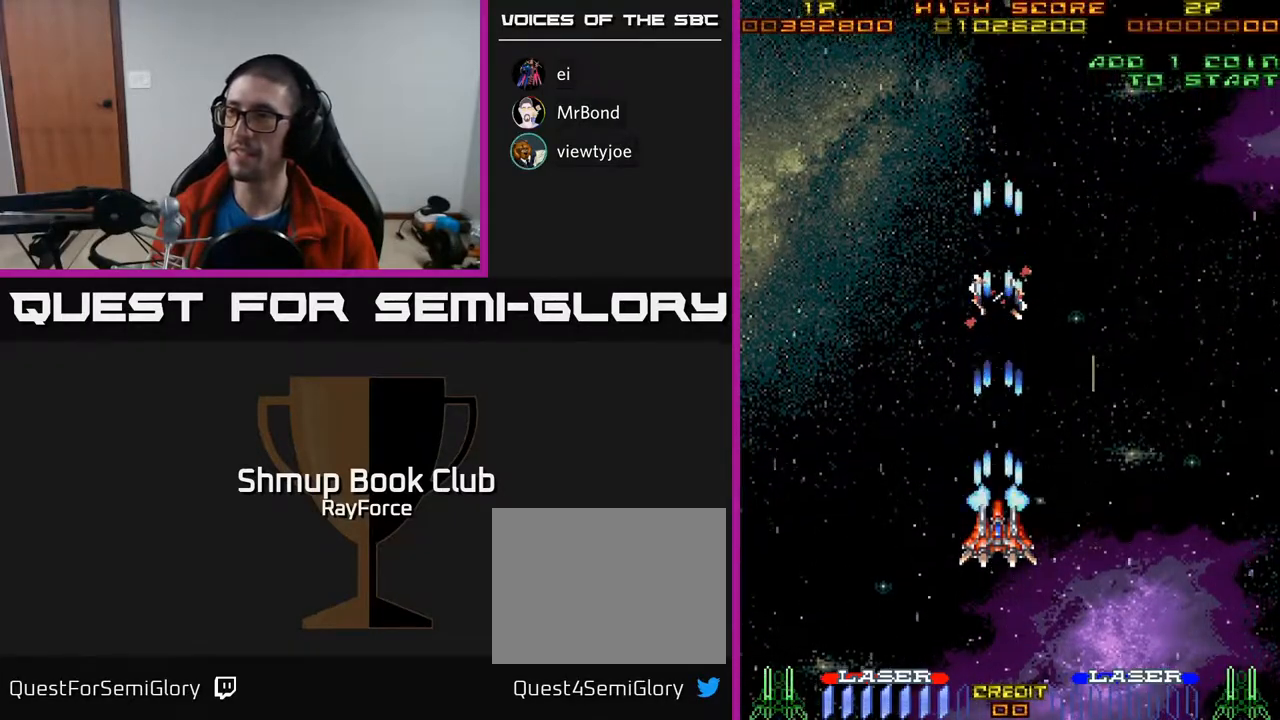
{"buttons": ["A"], "right_stick": "center", "events": []}
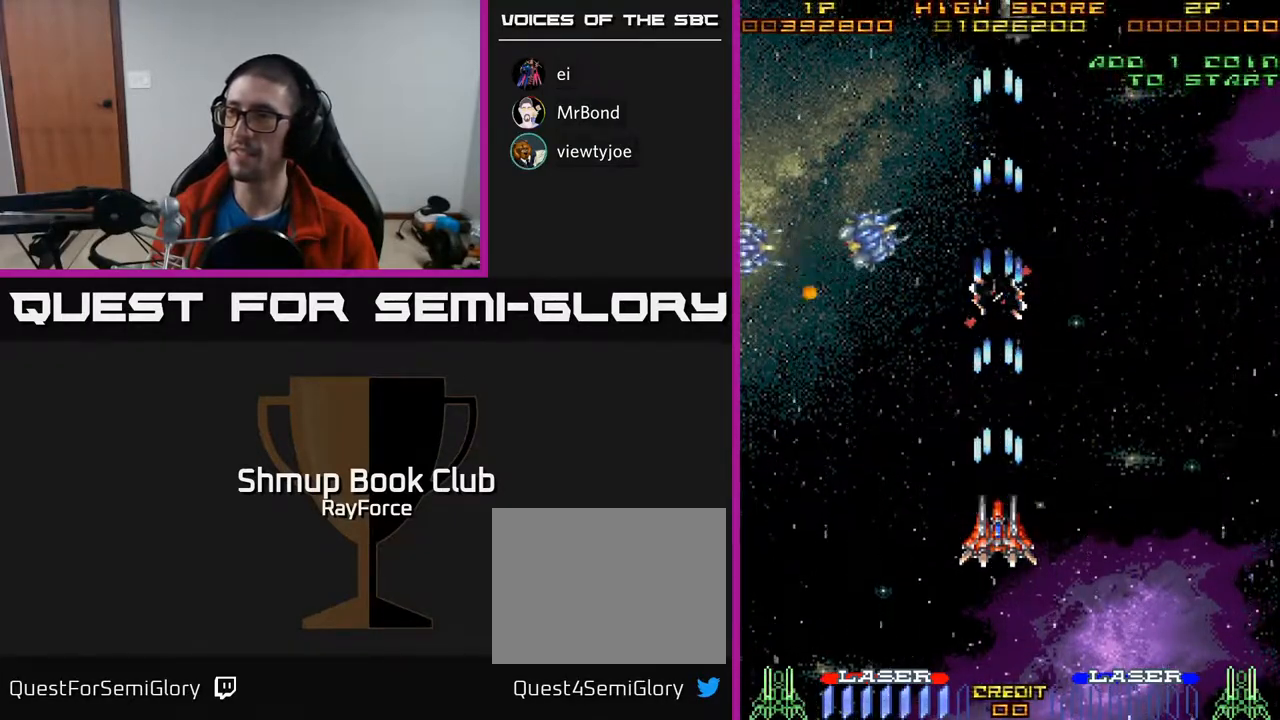
{"buttons": ["A", "DPAD_DOWN"], "right_stick": "center", "events": [[500, "DPAD_DOWN", "down"]]}
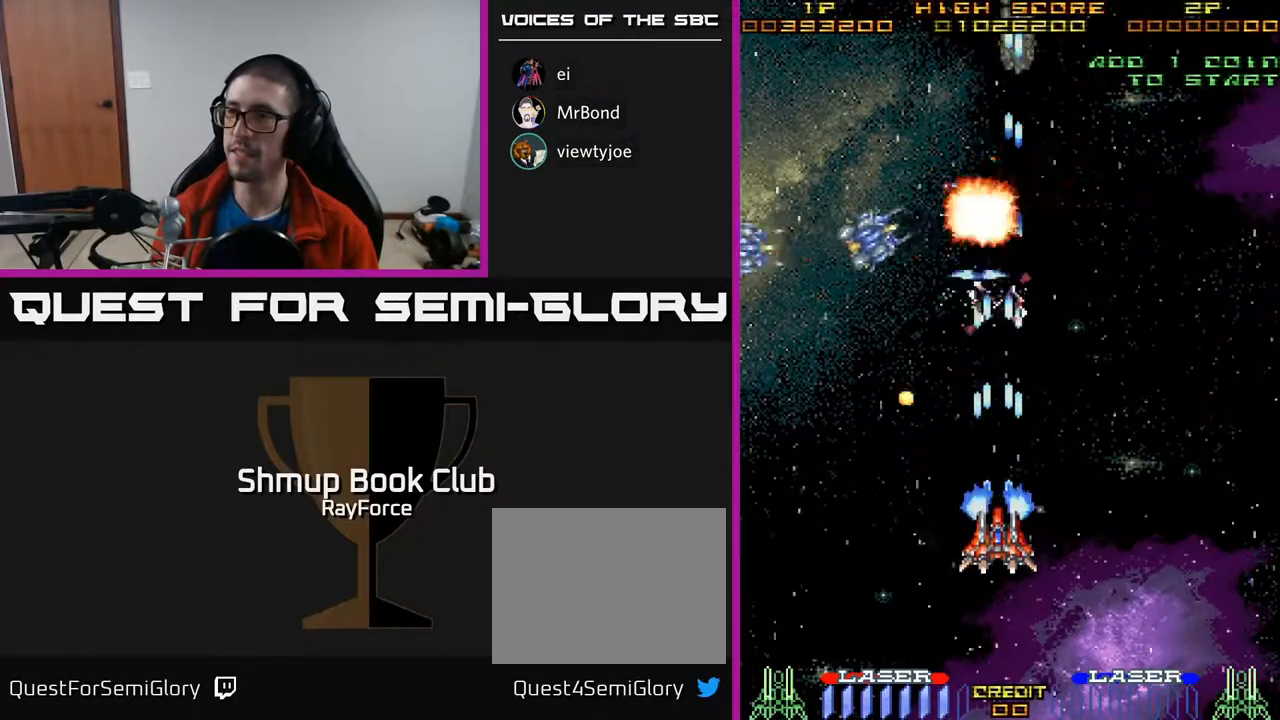
{"buttons": ["A"], "right_stick": "center", "events": [[300, "DPAD_DOWN", "up"]]}
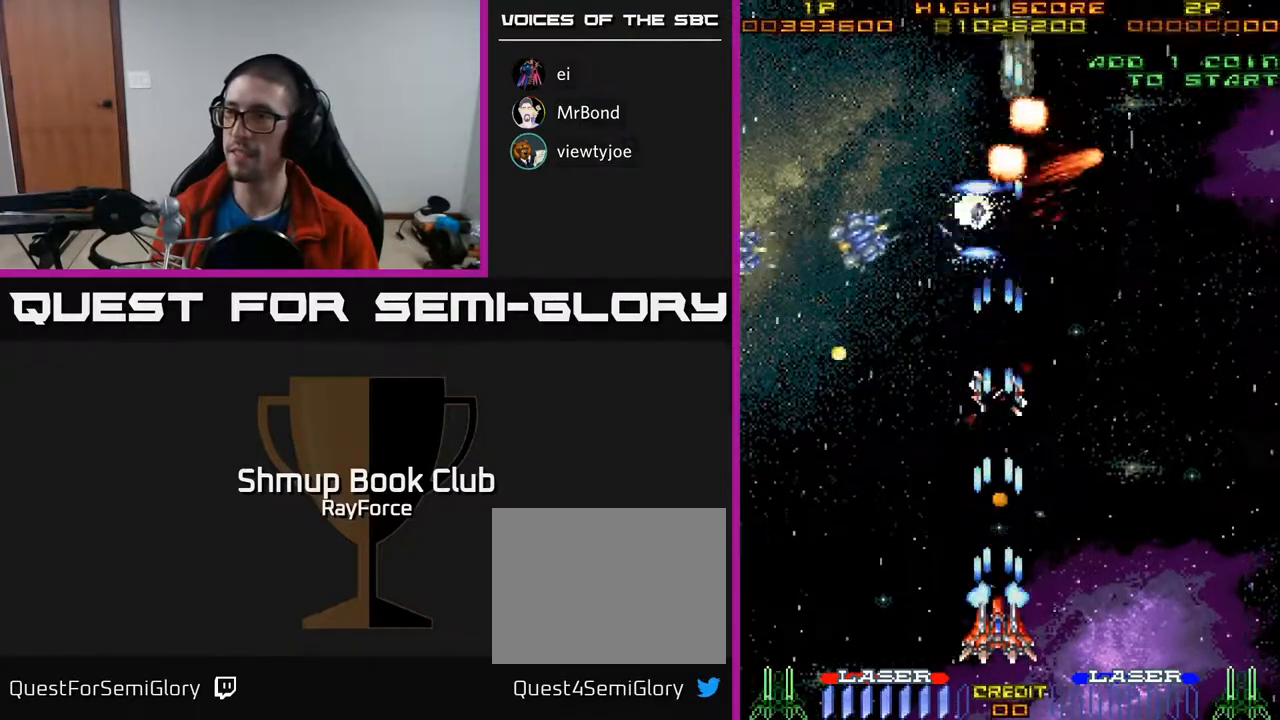
{"buttons": ["A", "DPAD_LEFT"], "right_stick": "center", "events": [[333, "DPAD_LEFT", "down"]]}
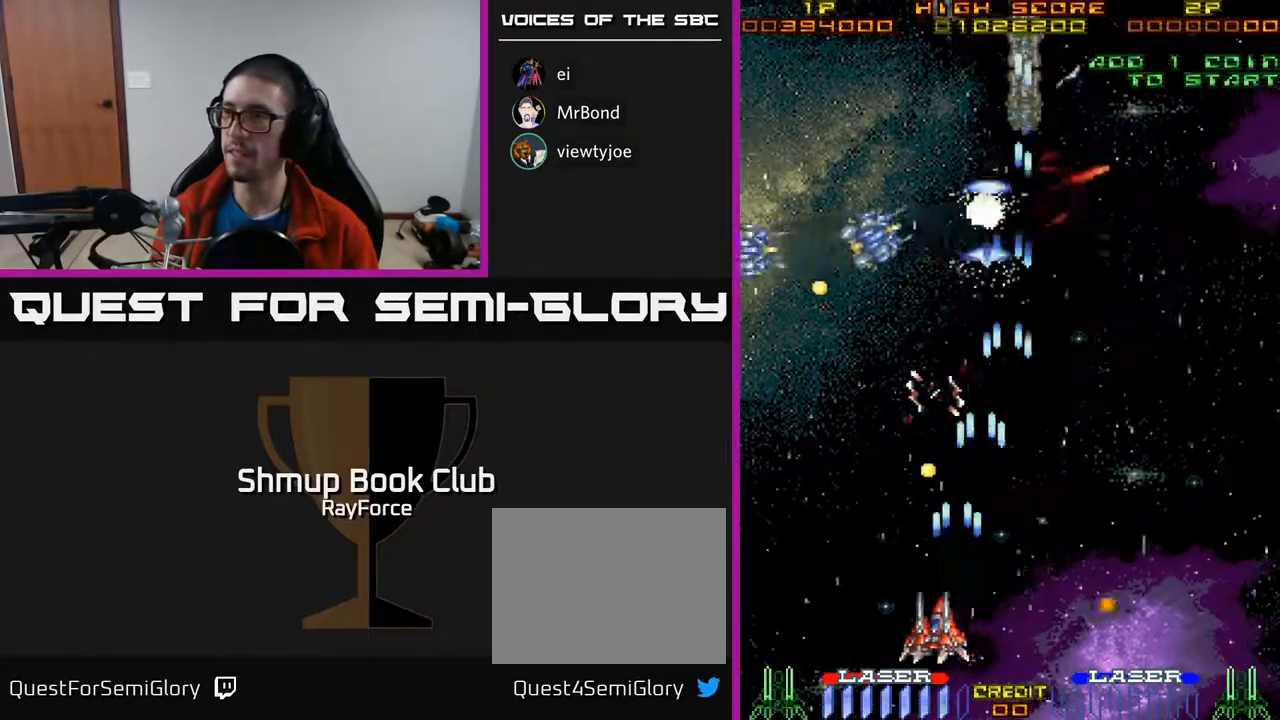
{"buttons": ["A", "DPAD_RIGHT"], "right_stick": "center", "events": [[67, "DPAD_UP", "down"], [350, "DPAD_LEFT", "up"], [367, "DPAD_RIGHT", "down"], [367, "DPAD_UP", "up"]]}
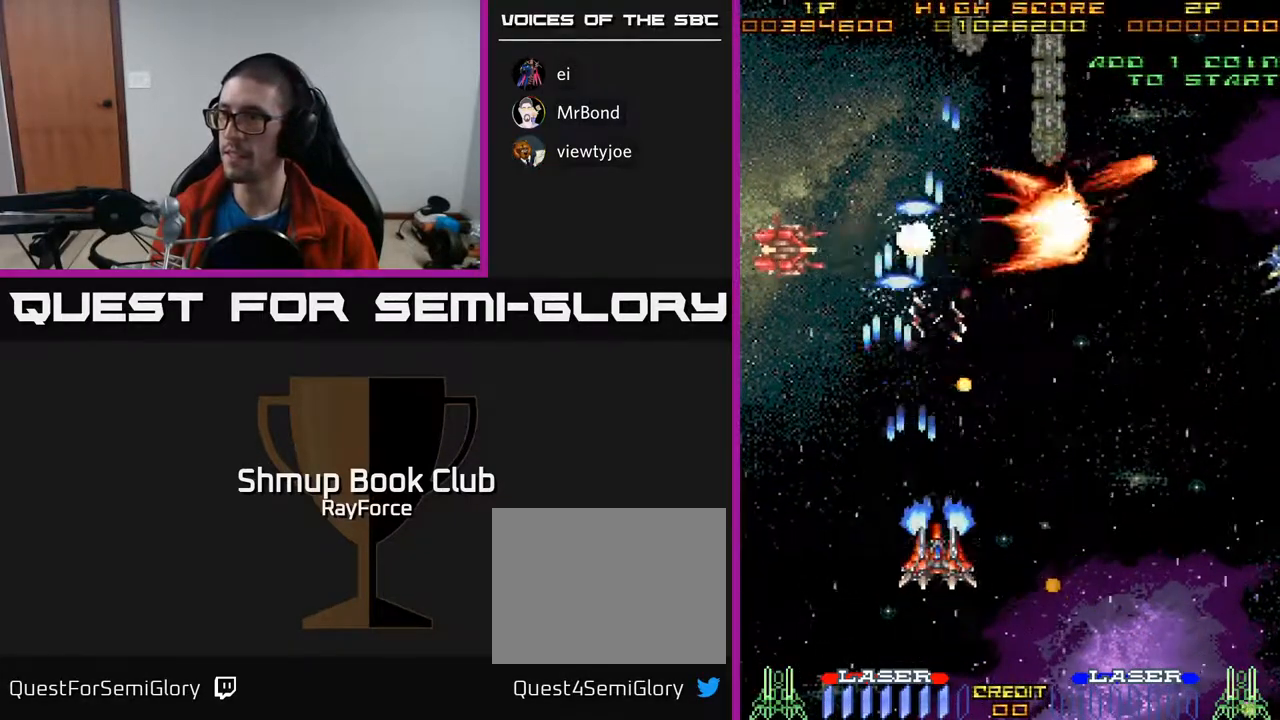
{"buttons": ["A", "DPAD_RIGHT"], "right_stick": "center", "events": [[183, "DPAD_DOWN", "down"], [333, "DPAD_DOWN", "up"]]}
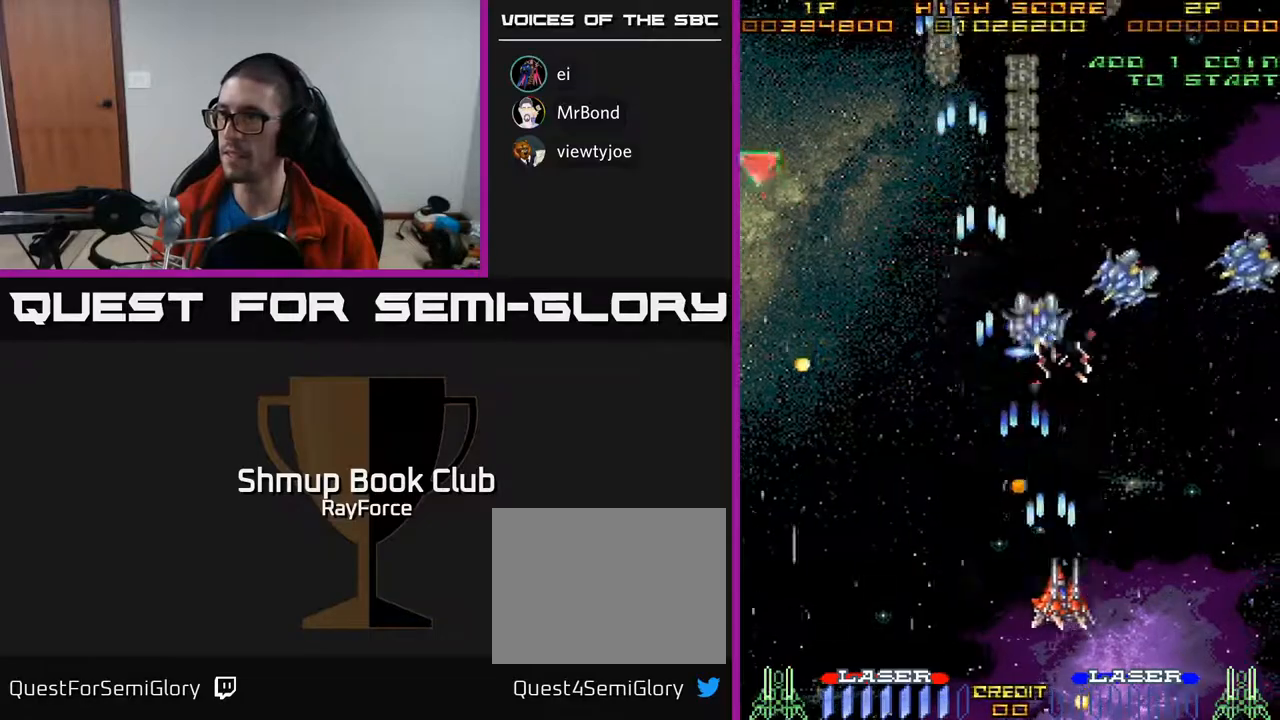
{"buttons": ["A", "DPAD_UP"], "right_stick": "center", "events": [[233, "DPAD_UP", "down"], [333, "DPAD_RIGHT", "up"]]}
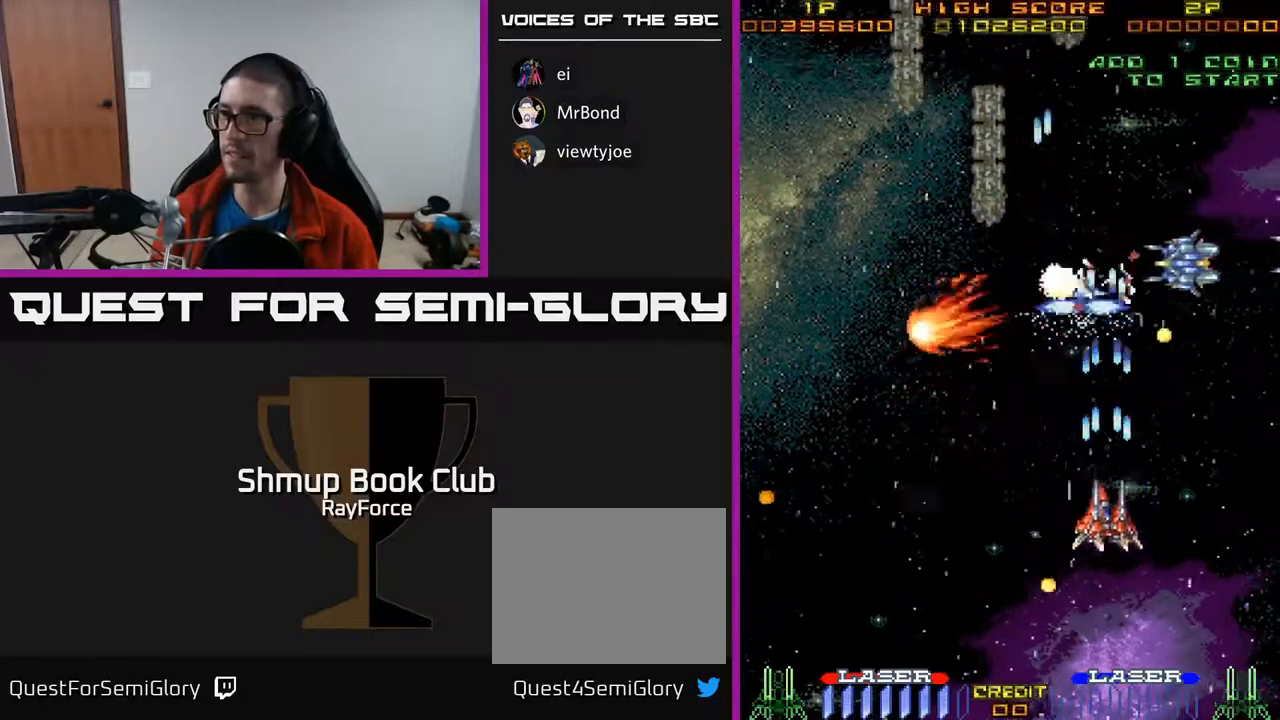
{"buttons": ["A", "DPAD_DOWN", "DPAD_LEFT"], "right_stick": "center", "events": [[50, "DPAD_UP", "up"], [83, "DPAD_DOWN", "down"], [167, "DPAD_RIGHT", "down"], [200, "DPAD_DOWN", "up"], [267, "DPAD_RIGHT", "up"], [300, "DPAD_LEFT", "down"], [367, "DPAD_DOWN", "down"]]}
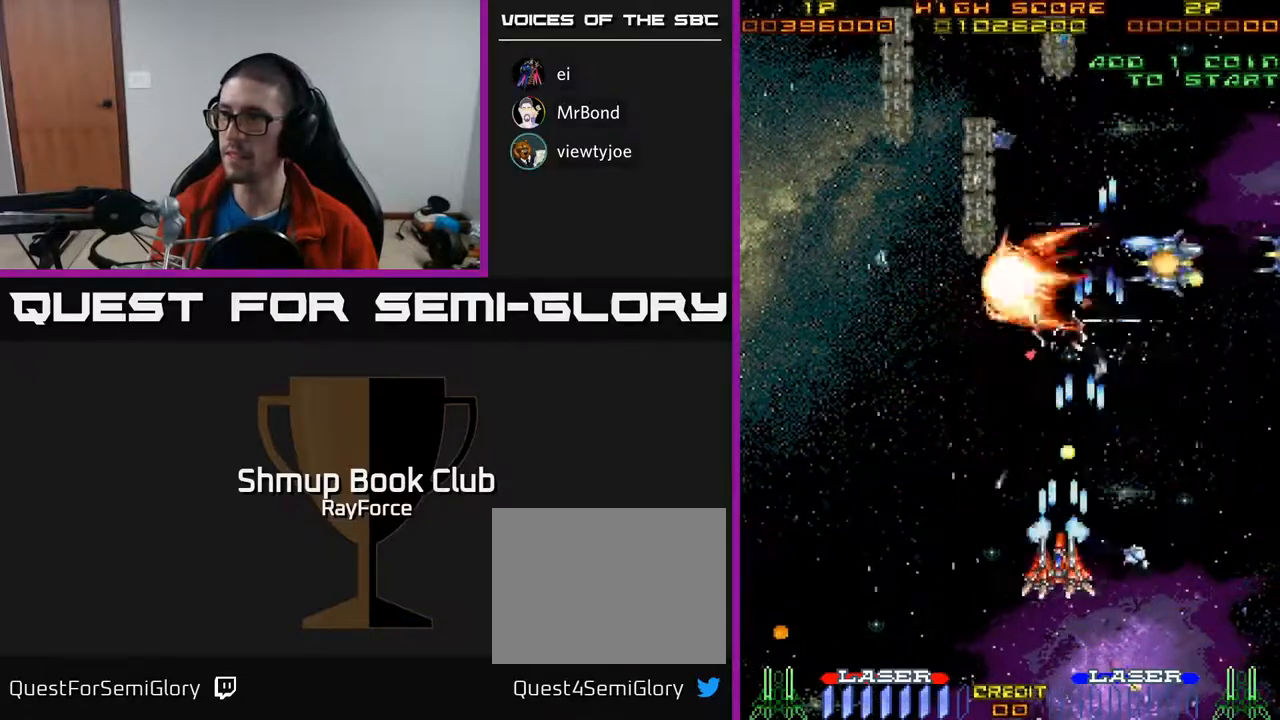
{"buttons": ["A", "DPAD_UP"], "right_stick": "center", "events": [[33, "DPAD_LEFT", "up"], [150, "DPAD_LEFT", "down"], [183, "DPAD_DOWN", "up"], [250, "DPAD_DOWN", "down"], [267, "DPAD_LEFT", "up"], [300, "DPAD_RIGHT", "down"], [317, "DPAD_DOWN", "up"], [500, "DPAD_RIGHT", "up"], [500, "DPAD_UP", "down"]]}
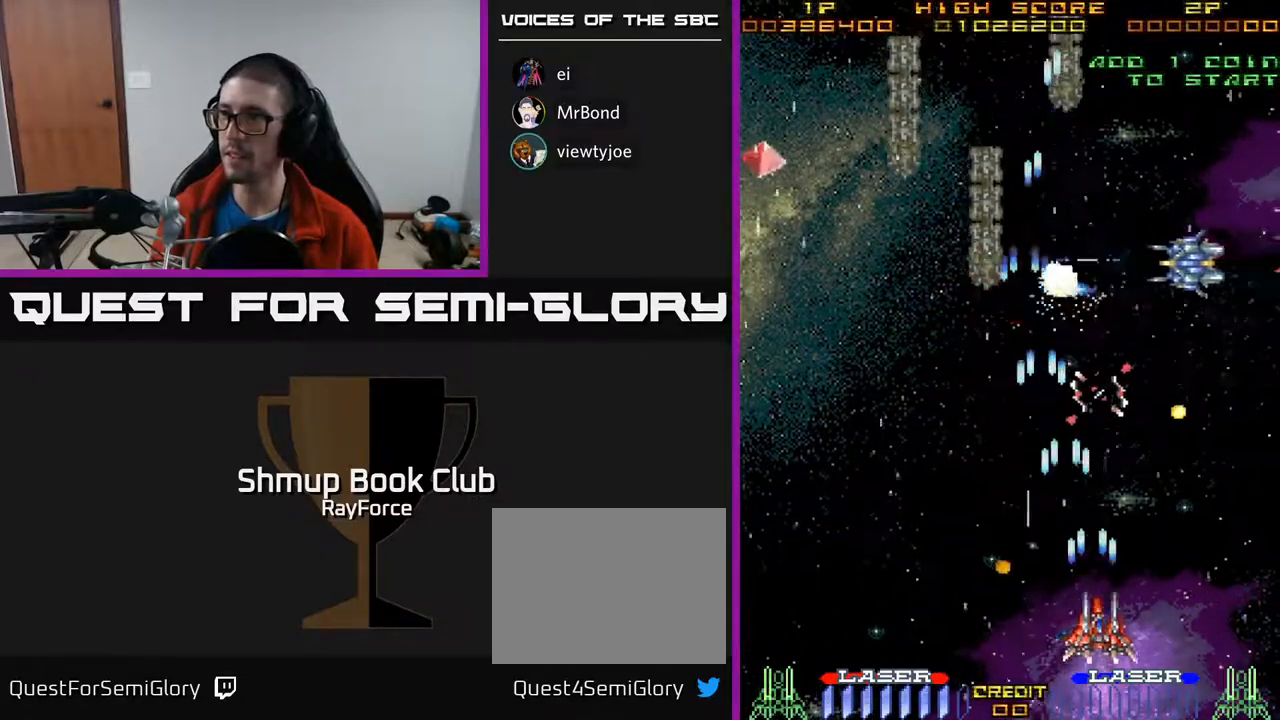
{"buttons": ["A", "DPAD_LEFT"], "right_stick": "center", "events": [[67, "DPAD_LEFT", "down"], [217, "DPAD_LEFT", "up"], [217, "DPAD_UP", "up"], [267, "DPAD_DOWN", "down"], [267, "DPAD_RIGHT", "down"], [350, "DPAD_RIGHT", "up"], [383, "DPAD_DOWN", "up"], [383, "DPAD_LEFT", "down"]]}
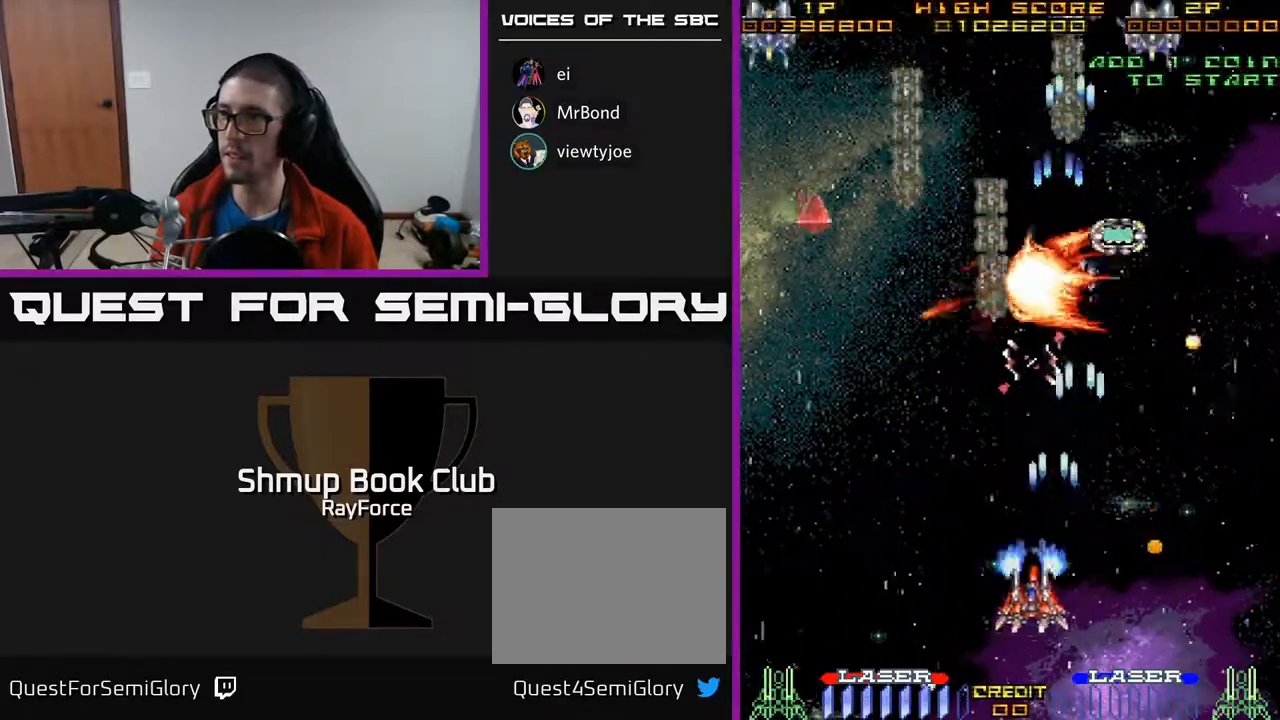
{"buttons": ["A", "DPAD_UP", "DPAD_LEFT"], "right_stick": "center", "events": [[17, "DPAD_UP", "down"], [133, "DPAD_LEFT", "up"], [267, "DPAD_LEFT", "down"], [400, "DPAD_LEFT", "up"], [483, "DPAD_LEFT", "down"]]}
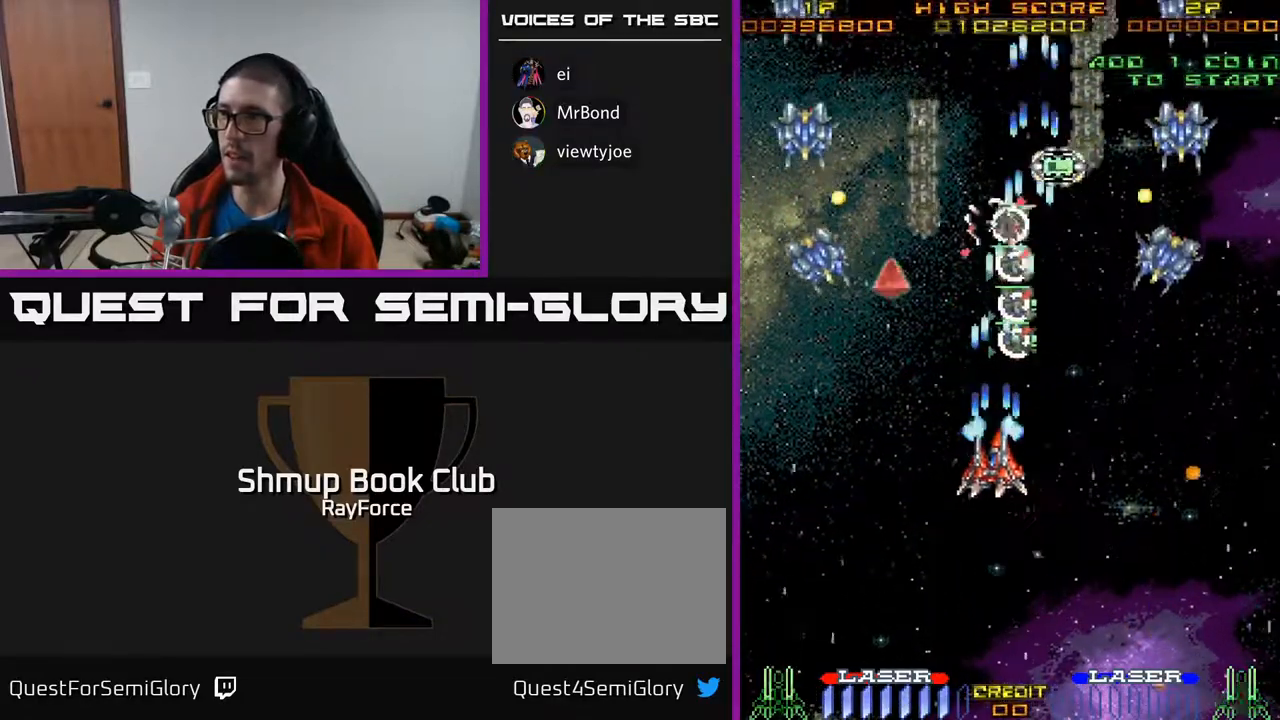
{"buttons": ["A", "DPAD_DOWN"], "right_stick": "center", "events": [[183, "DPAD_LEFT", "up"], [300, "DPAD_RIGHT", "down"], [333, "DPAD_UP", "up"], [333, "X", "down"], [367, "DPAD_DOWN", "down"], [433, "DPAD_RIGHT", "up"], [467, "X", "up"]]}
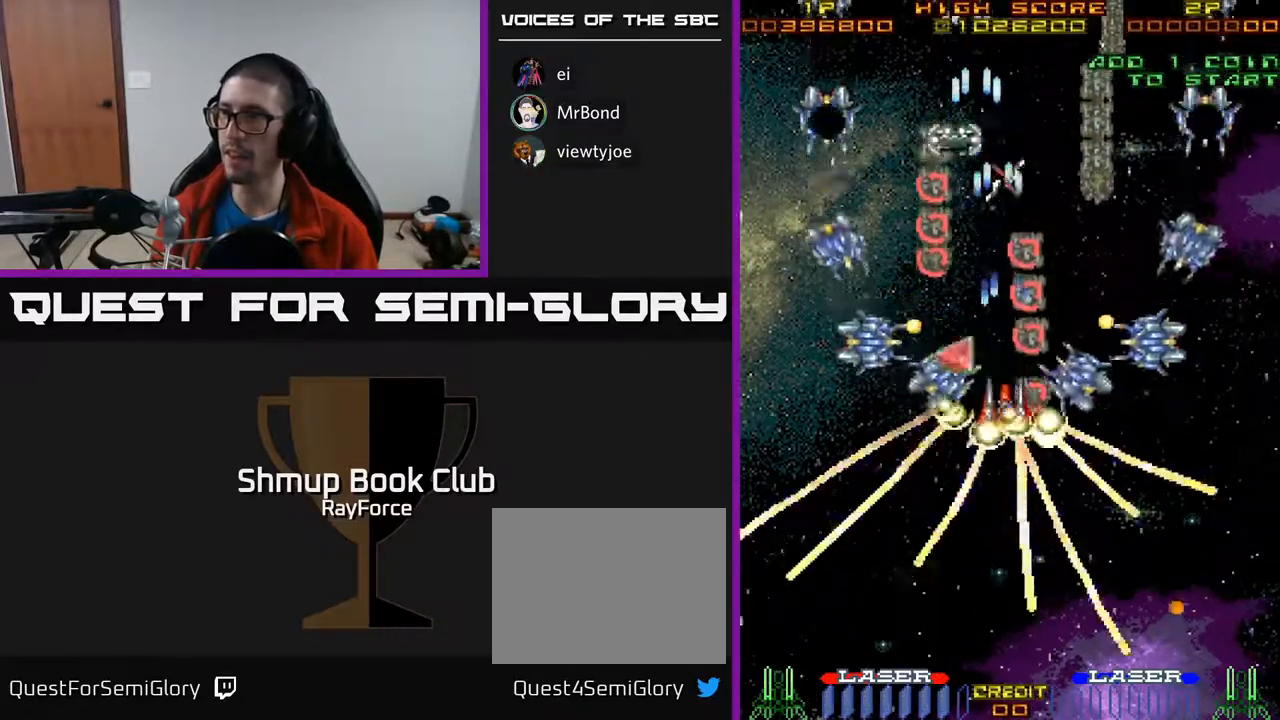
{"buttons": ["A", "DPAD_DOWN"], "right_stick": "center", "events": []}
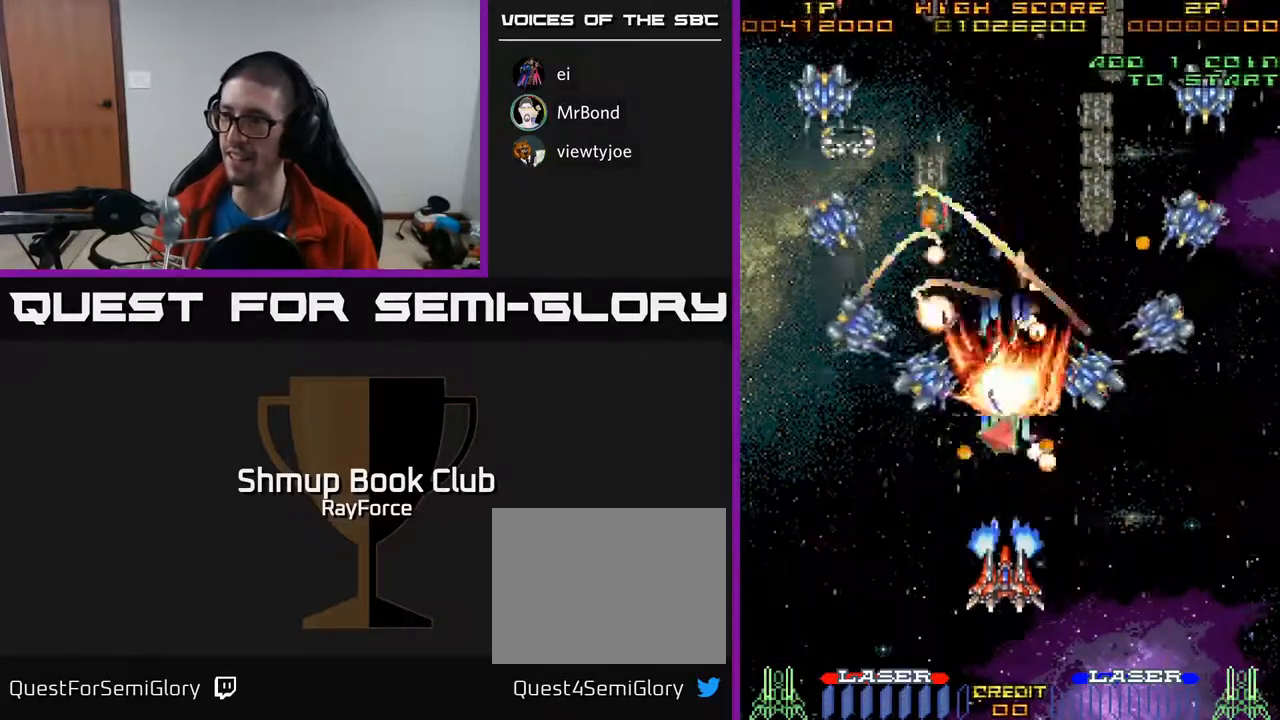
{"buttons": ["A"], "right_stick": "center", "events": [[267, "DPAD_DOWN", "up"]]}
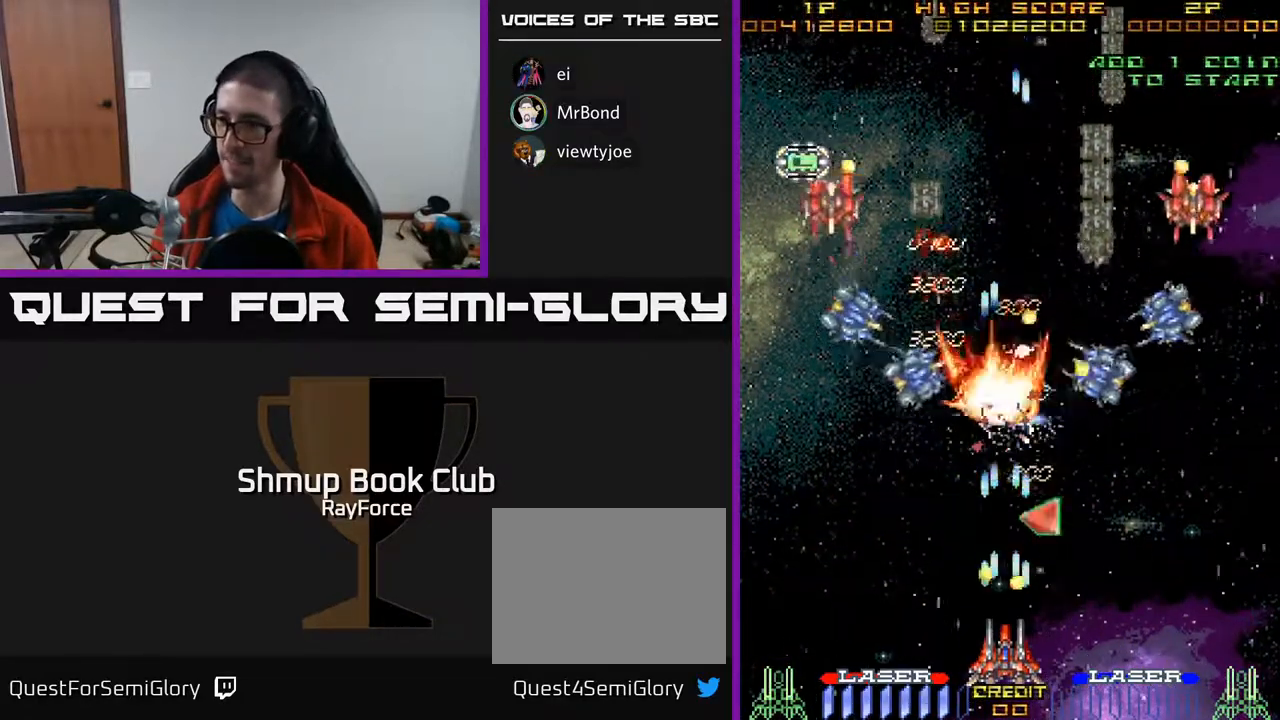
{"buttons": ["A", "DPAD_RIGHT"], "right_stick": "center", "events": [[383, "DPAD_UP", "down"], [450, "DPAD_RIGHT", "down"], [500, "DPAD_UP", "up"]]}
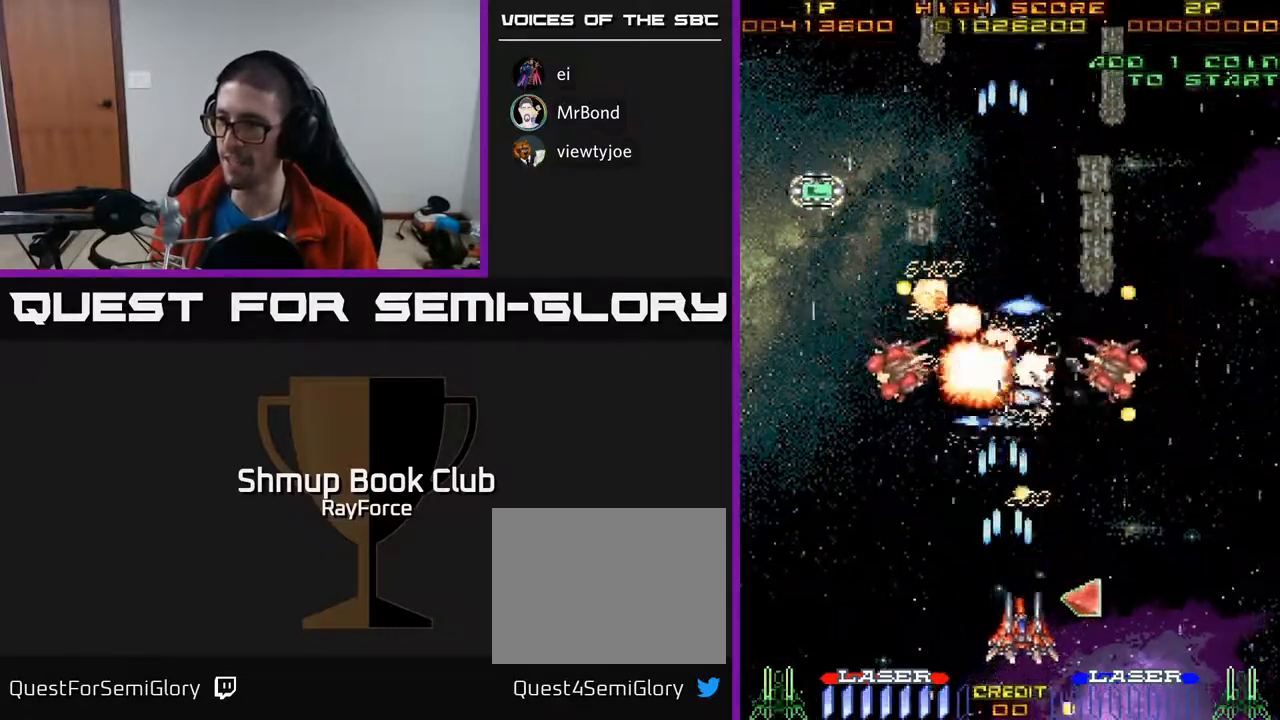
{"buttons": ["A", "DPAD_UP", "DPAD_LEFT"], "right_stick": "center", "events": [[233, "DPAD_RIGHT", "up"], [267, "DPAD_LEFT", "down"], [283, "DPAD_DOWN", "down"], [367, "DPAD_LEFT", "up"], [400, "DPAD_RIGHT", "down"], [433, "DPAD_DOWN", "up"], [433, "DPAD_RIGHT", "up"], [483, "DPAD_LEFT", "down"], [483, "DPAD_UP", "down"]]}
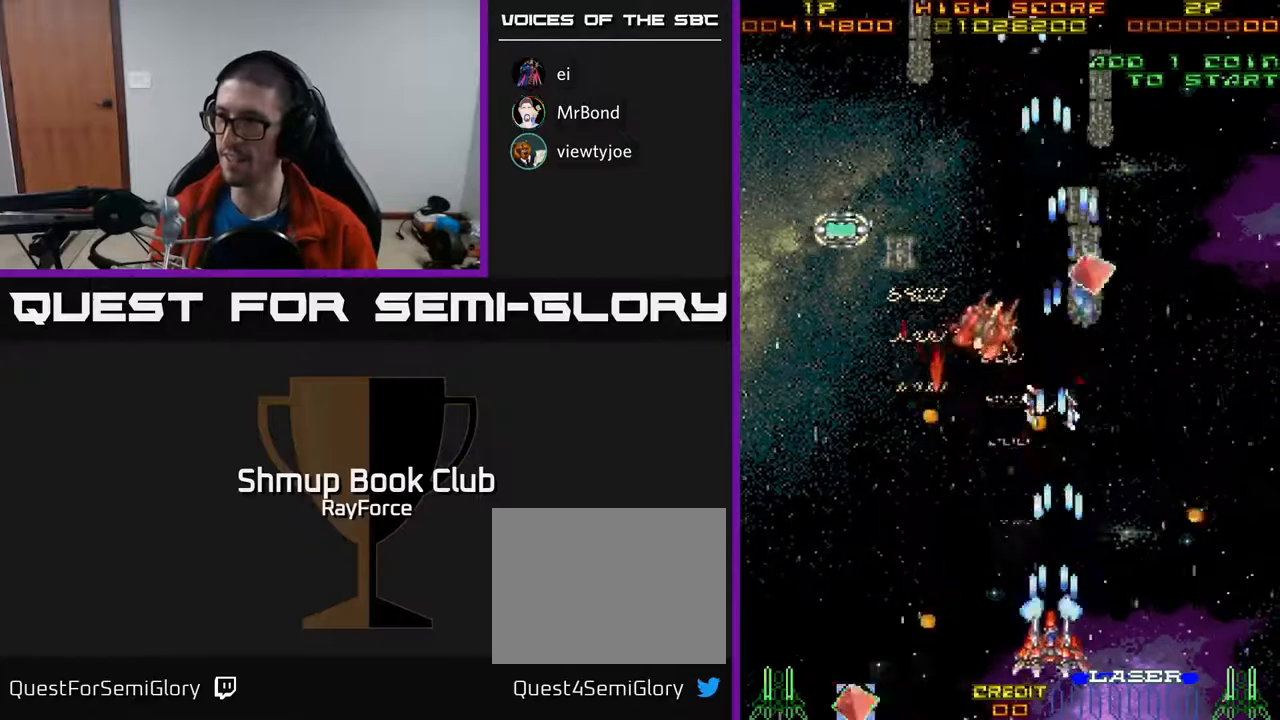
{"buttons": ["A", "DPAD_UP", "DPAD_RIGHT"], "right_stick": "center", "events": [[117, "DPAD_LEFT", "up"], [183, "DPAD_LEFT", "down"], [200, "DPAD_UP", "up"], [217, "DPAD_LEFT", "up"], [233, "DPAD_RIGHT", "down"], [383, "DPAD_UP", "down"]]}
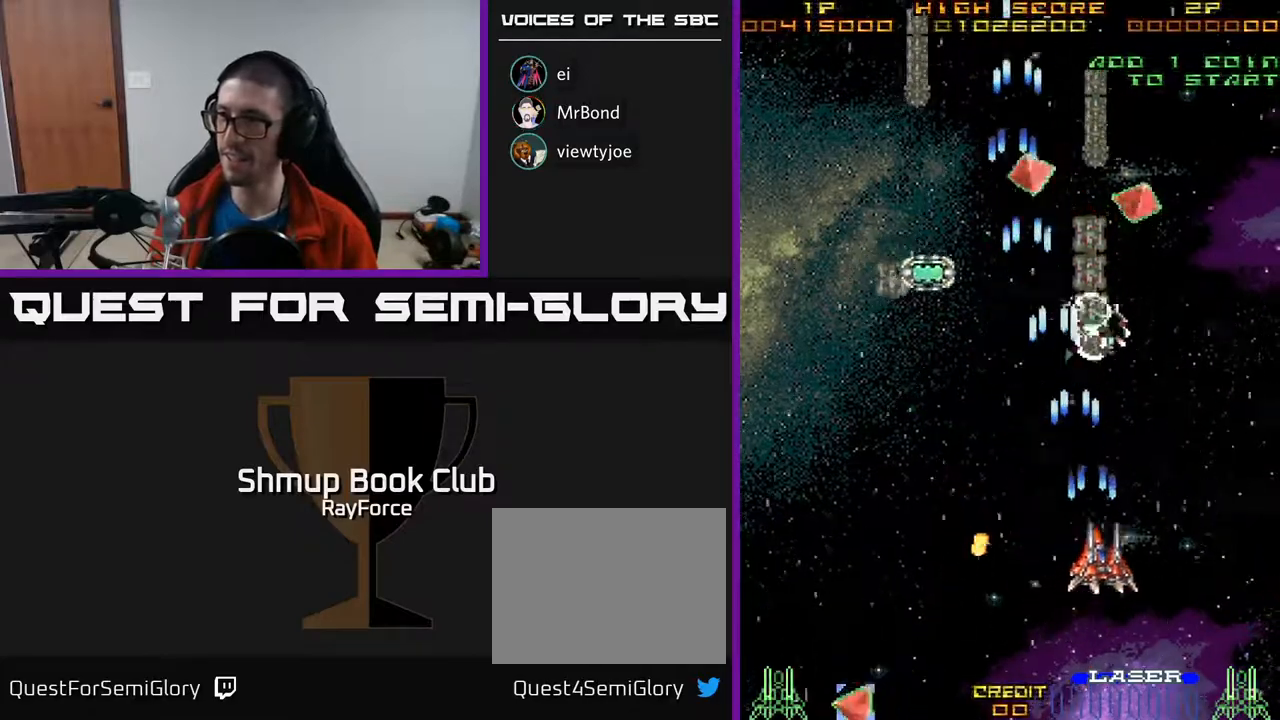
{"buttons": ["A", "DPAD_UP"], "right_stick": "center", "events": [[50, "DPAD_RIGHT", "up"]]}
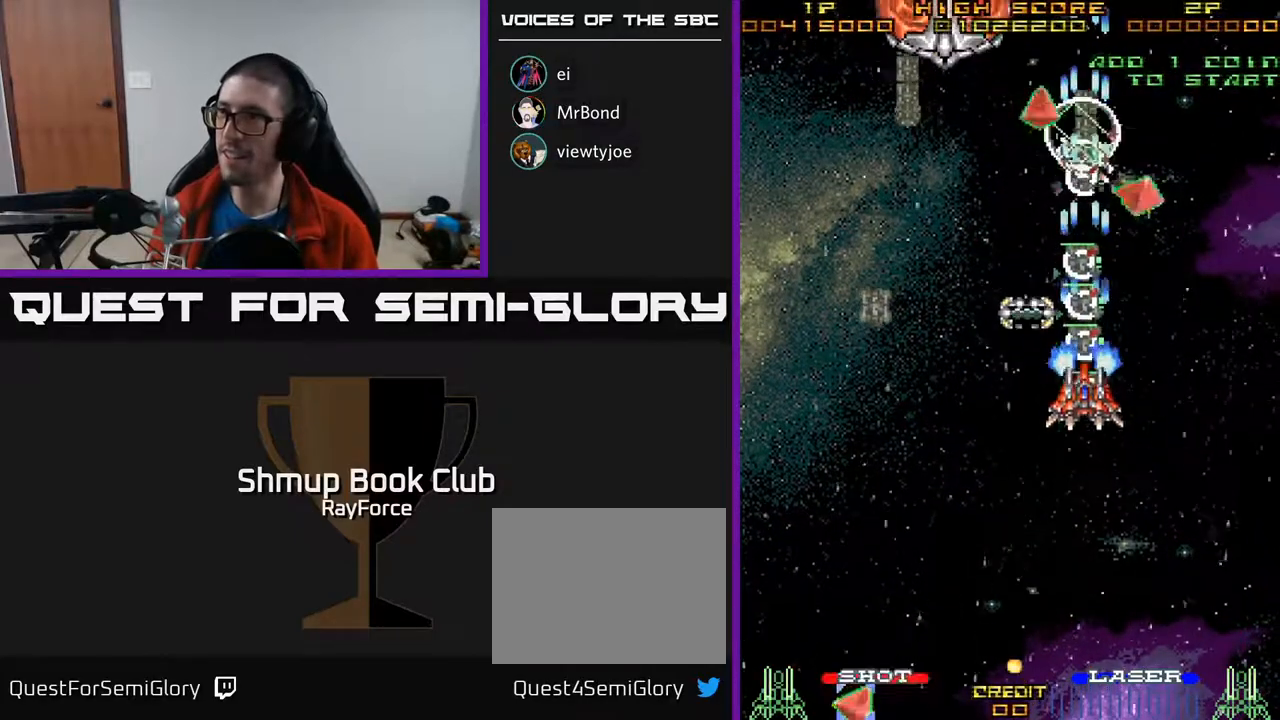
{"buttons": ["A", "DPAD_UP"], "right_stick": "center", "events": [[183, "X", "down"], [233, "DPAD_RIGHT", "down"], [350, "DPAD_RIGHT", "up"], [383, "X", "up"]]}
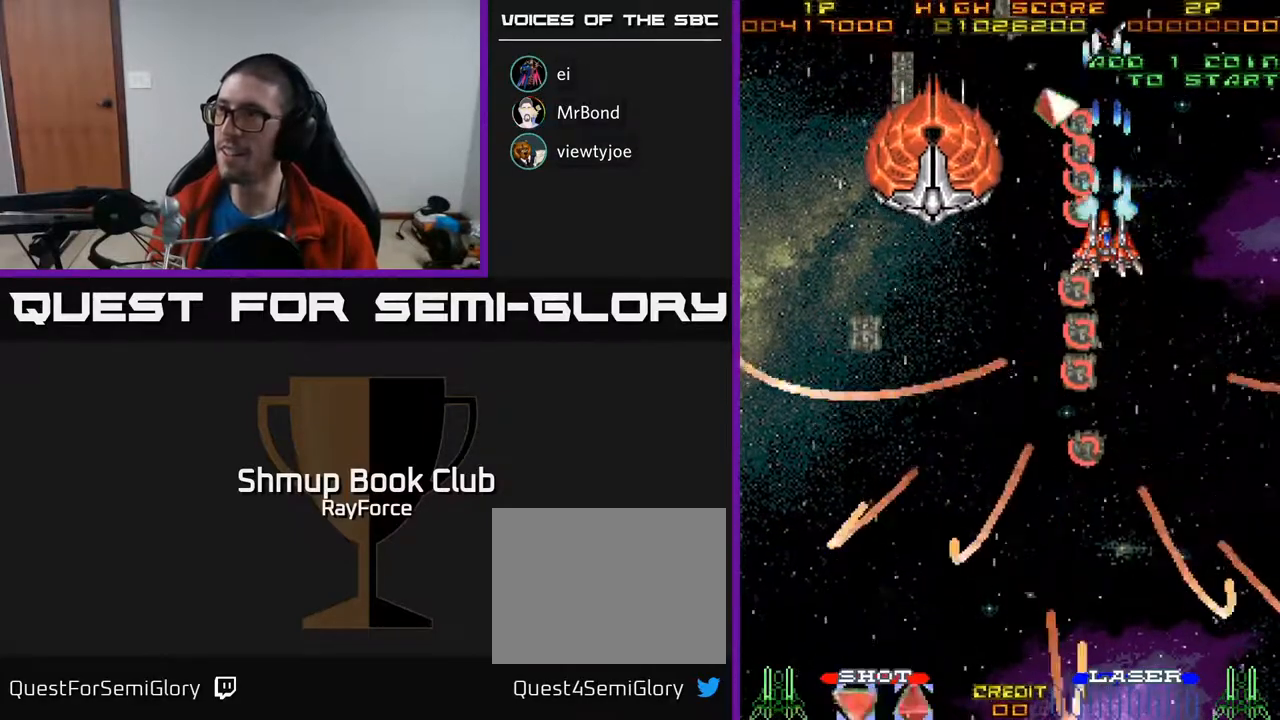
{"buttons": ["A", "DPAD_DOWN", "DPAD_RIGHT"], "right_stick": "center", "events": [[317, "DPAD_LEFT", "down"], [383, "DPAD_UP", "up"], [417, "DPAD_DOWN", "down"], [450, "DPAD_LEFT", "up"], [500, "DPAD_RIGHT", "down"]]}
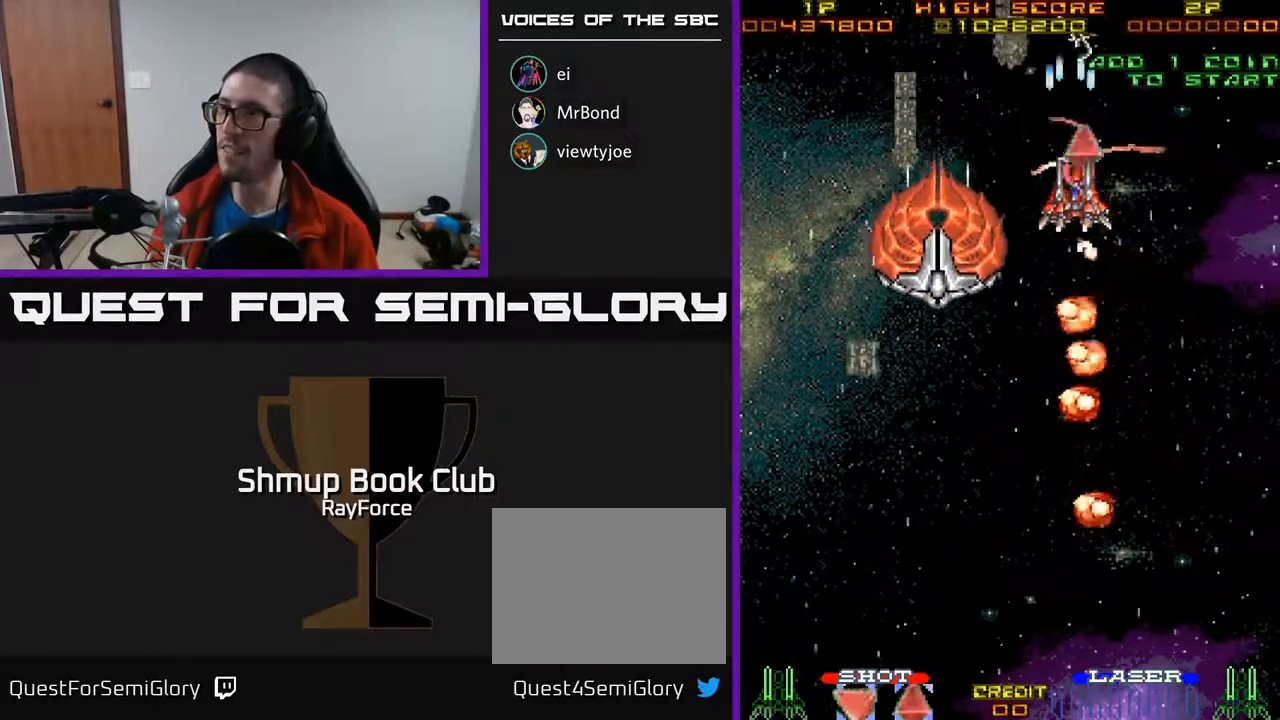
{"buttons": ["A", "DPAD_UP"], "right_stick": "center", "events": [[83, "DPAD_RIGHT", "up"], [350, "DPAD_DOWN", "up"], [350, "DPAD_RIGHT", "down"], [383, "DPAD_UP", "down"], [417, "DPAD_RIGHT", "up"]]}